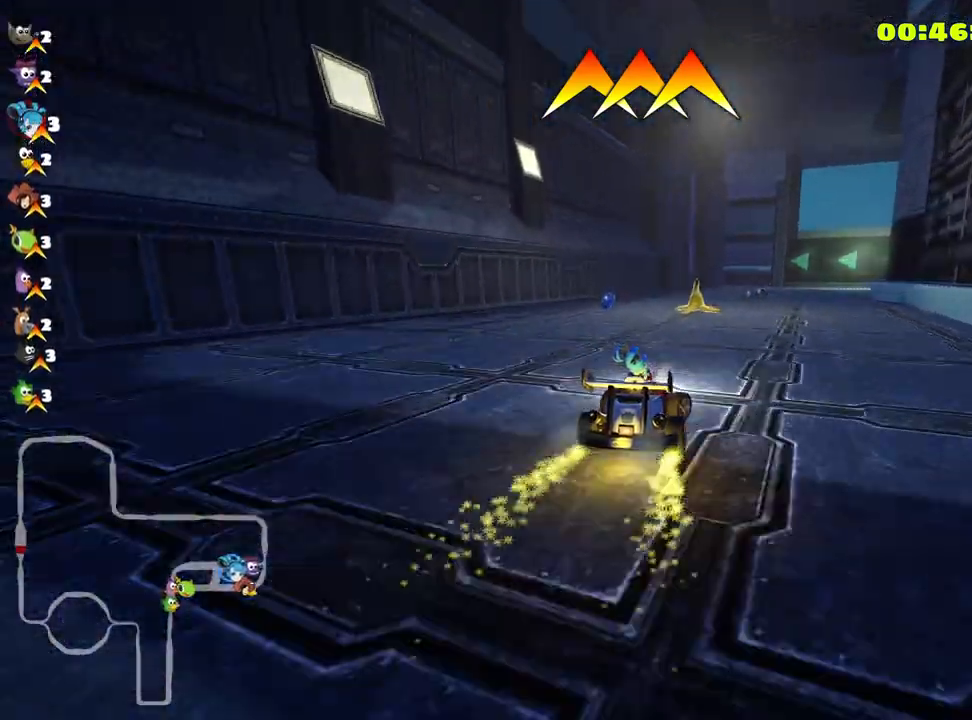
Gameplay with keyboard; each line is a JSON object with the keys held at the frame after it. "events" lists presses ("down") and releases ("up") of "down", "fire", "left", "look", "nitro", "right", "skid" and "up" between this image and that frame as [ms after this image, input, new state], when the widget could be followed in between. No other keys are recorded. Mouse input is not recorded. Key names are as the overlay labels them; some are game actions (e.g. jump) rather than physical keys.
{"keys": ["left", "skid", "up"], "events": [[233, "right", "up"], [300, "skid", "down"], [333, "left", "down"]]}
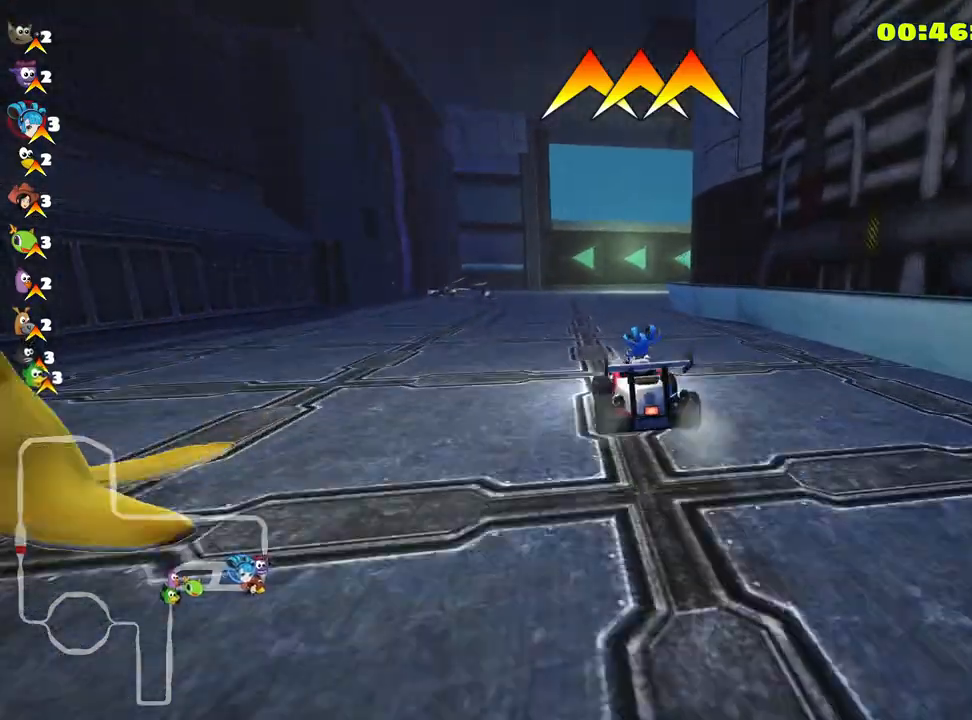
{"keys": ["skid", "up"], "events": [[166, "left", "up"], [233, "left", "down"], [416, "left", "up"]]}
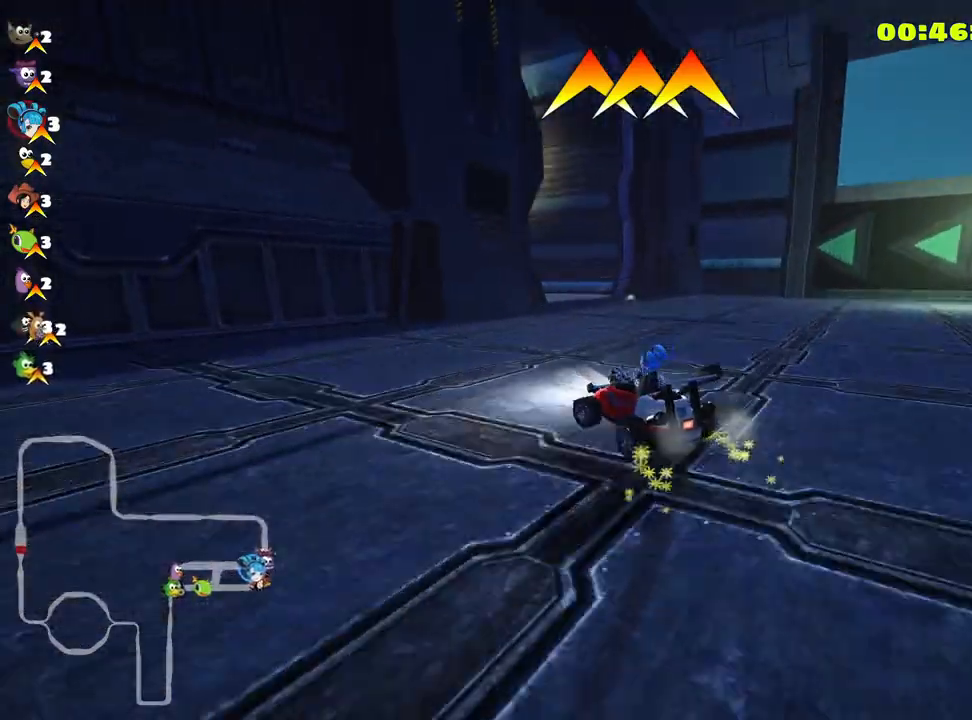
{"keys": ["left", "skid", "up"], "events": [[116, "left", "down"], [300, "left", "up"], [400, "left", "down"]]}
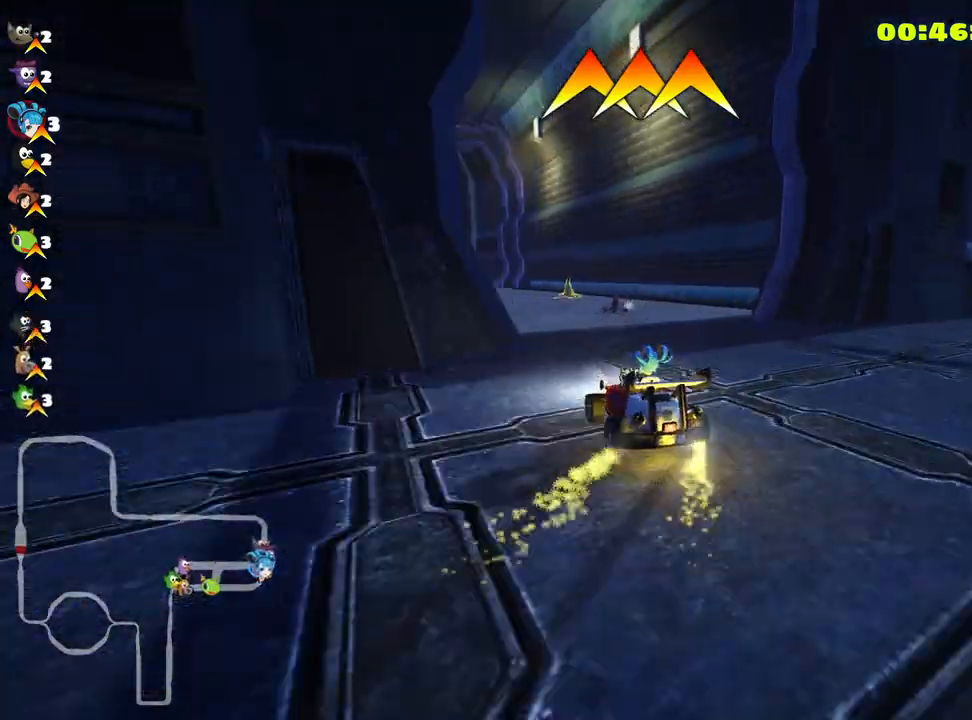
{"keys": ["skid", "up"], "events": [[383, "left", "up"]]}
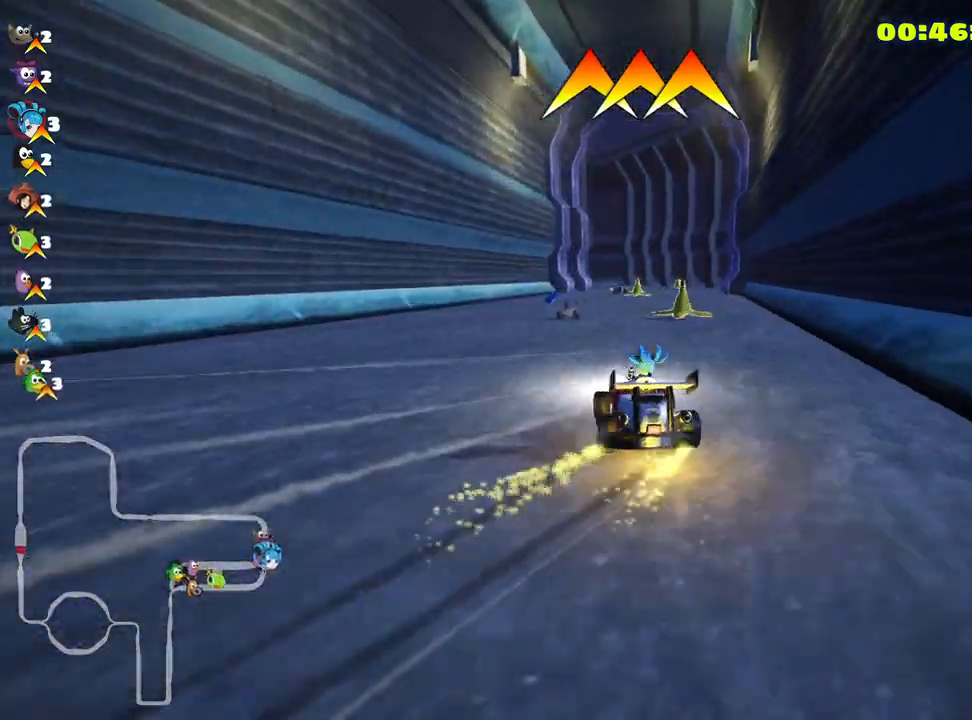
{"keys": ["skid", "up"], "events": [[16, "left", "down"], [266, "left", "up"], [300, "nitro", "down"], [383, "nitro", "up"]]}
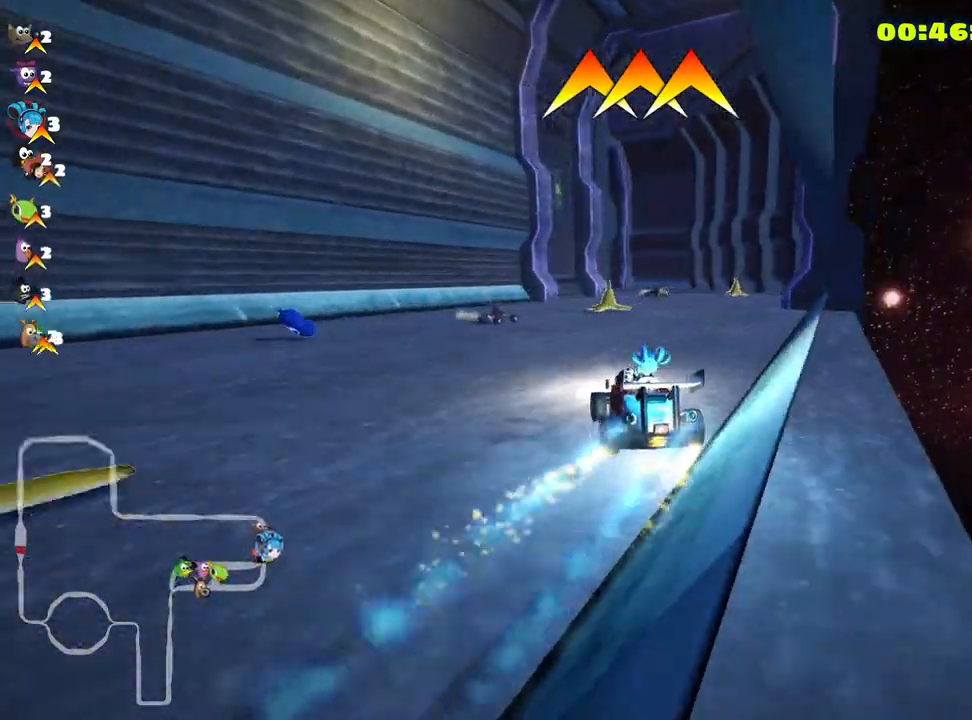
{"keys": ["skid", "up"], "events": [[116, "right", "down"], [466, "right", "up"]]}
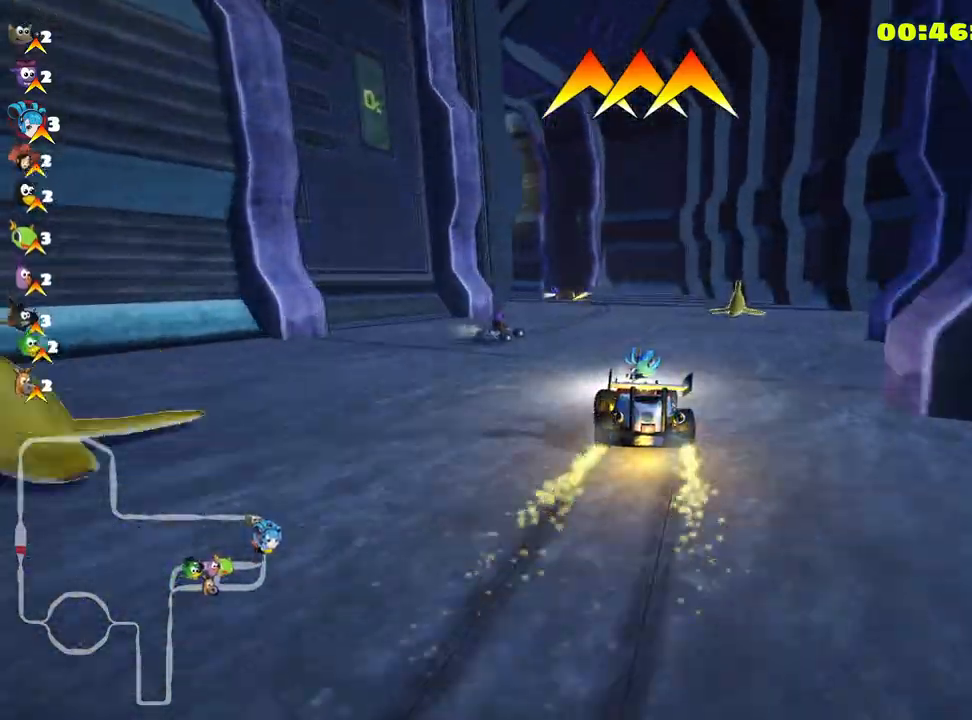
{"keys": ["left", "skid", "up"], "events": [[33, "left", "down"], [233, "left", "up"], [500, "left", "down"]]}
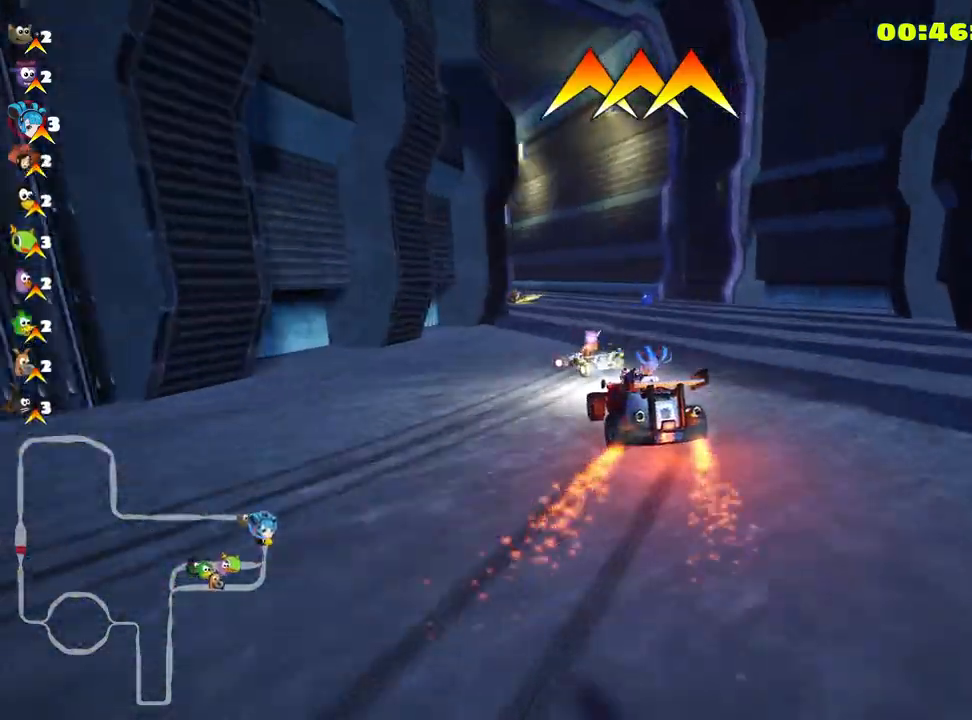
{"keys": ["up"], "events": [[300, "left", "up"], [316, "skid", "up"]]}
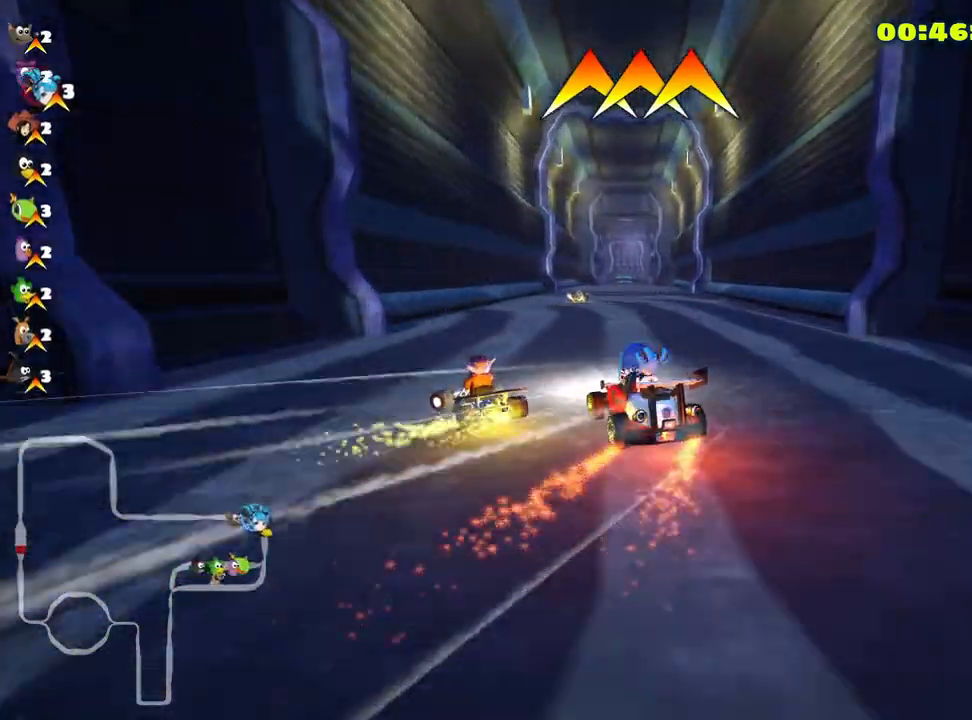
{"keys": ["nitro", "right", "up"], "events": [[266, "right", "down"], [416, "nitro", "down"]]}
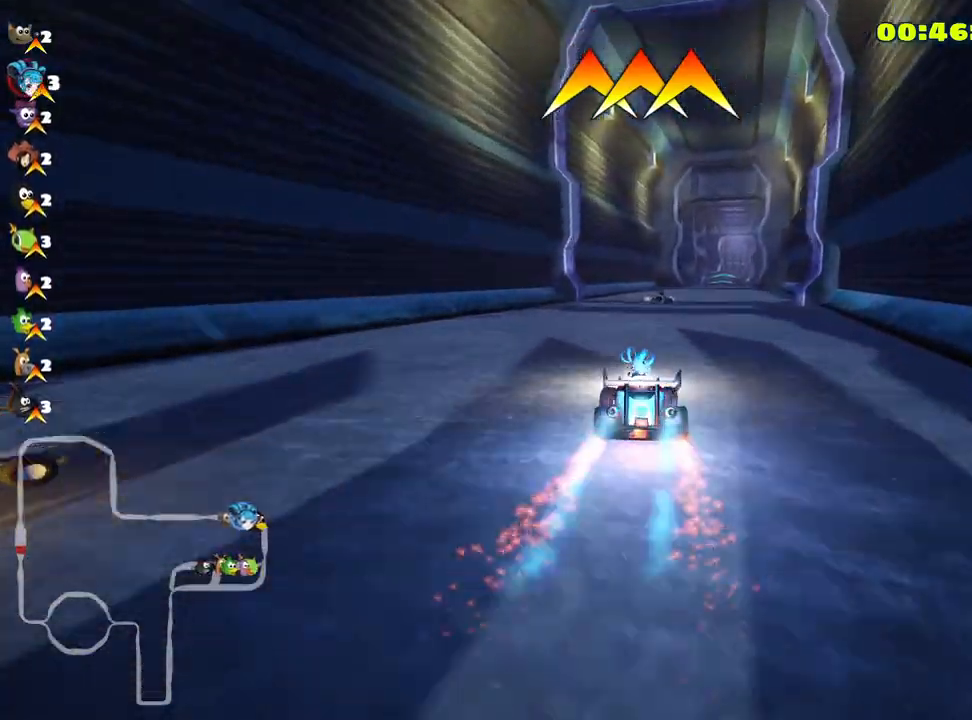
{"keys": ["up"], "events": [[16, "right", "up"], [66, "nitro", "up"]]}
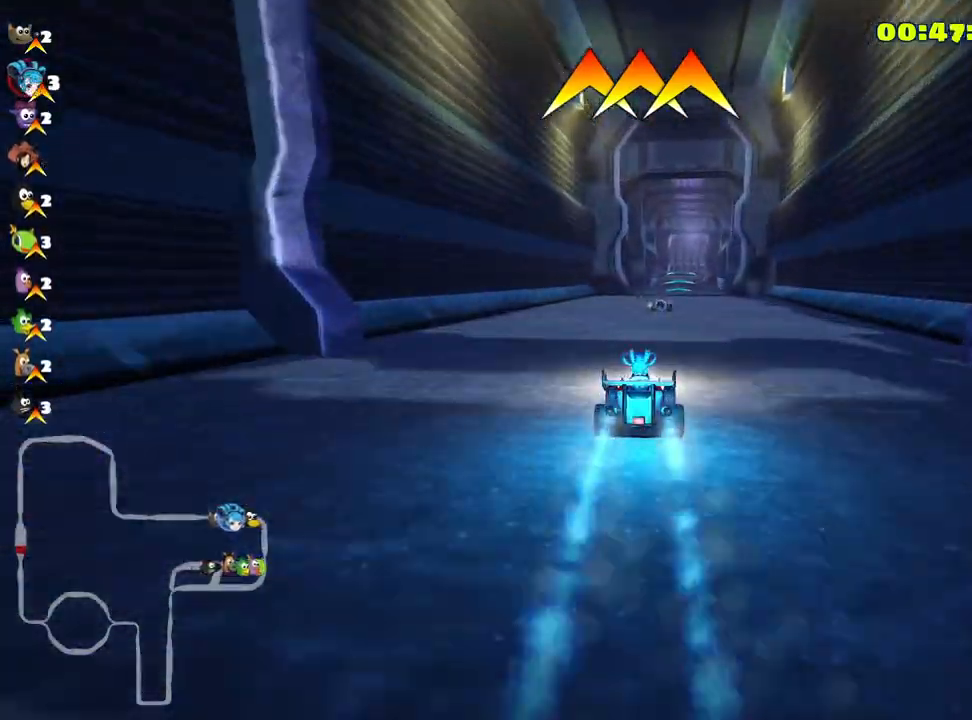
{"keys": ["up"], "events": [[33, "right", "down"], [150, "right", "up"]]}
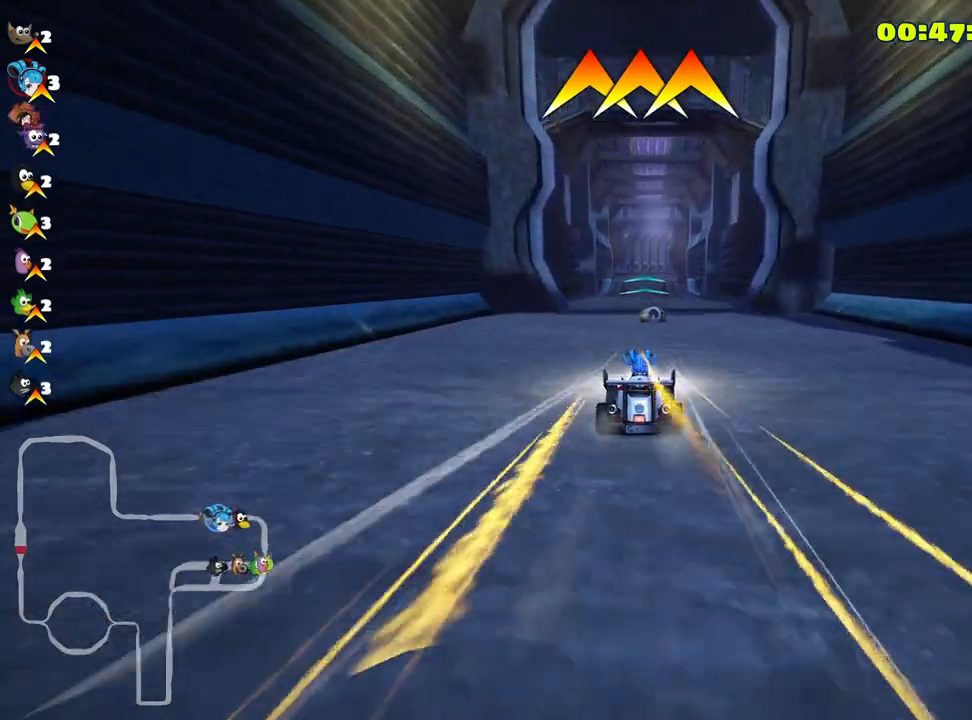
{"keys": ["up"], "events": []}
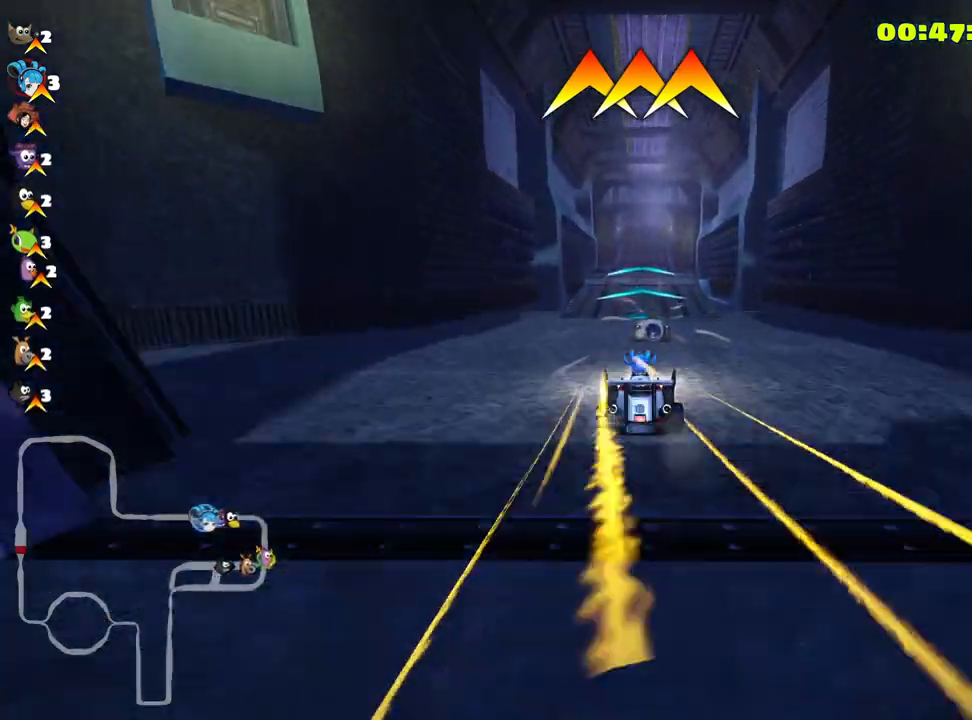
{"keys": [], "events": [[166, "up", "up"]]}
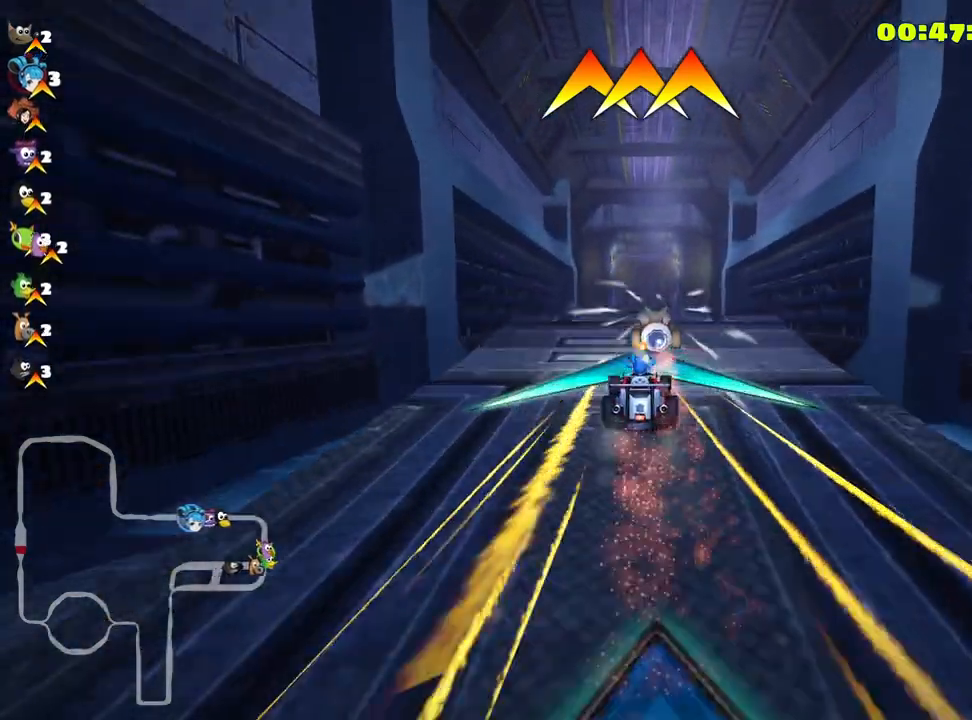
{"keys": ["right", "skid"], "events": [[283, "skid", "down"], [300, "right", "down"]]}
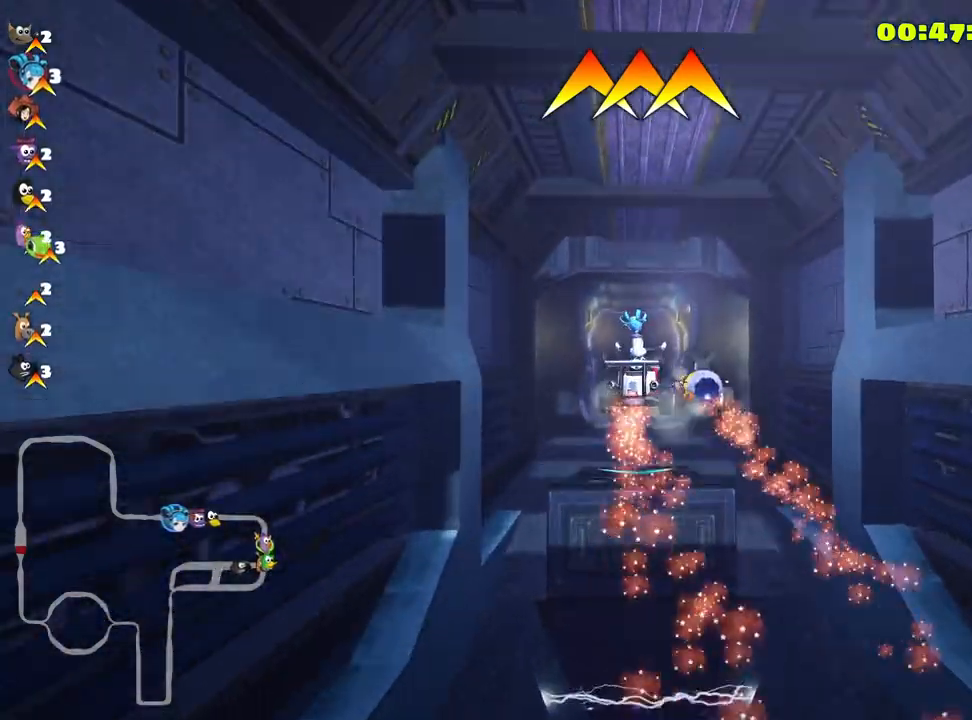
{"keys": ["right", "skid"], "events": []}
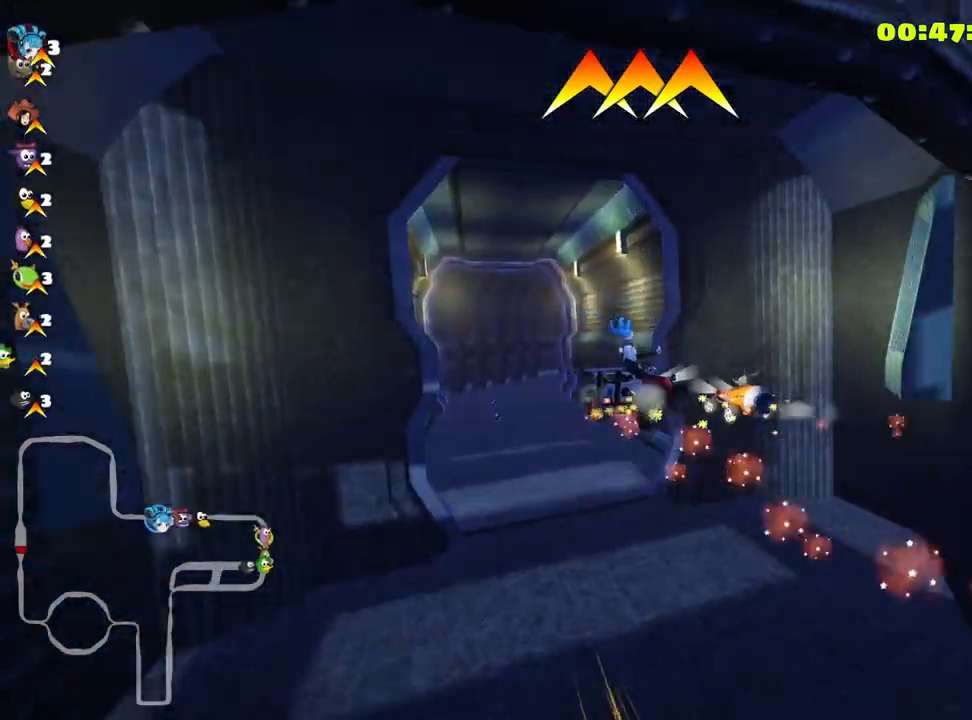
{"keys": ["right", "skid", "up"], "events": [[166, "up", "down"]]}
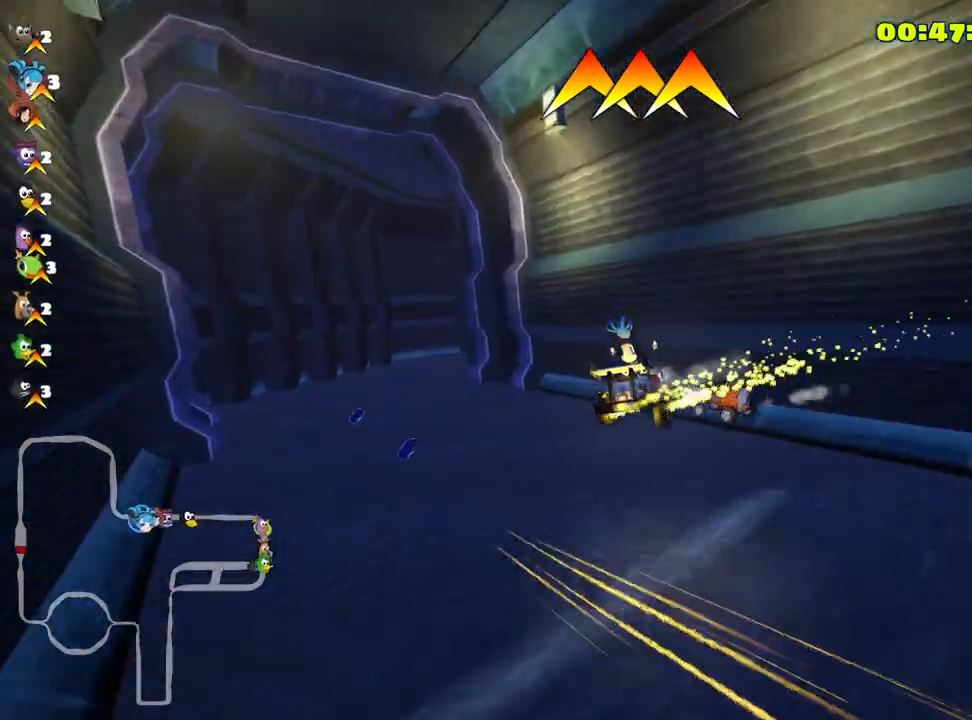
{"keys": ["right", "skid", "up"], "events": [[183, "nitro", "down"], [266, "nitro", "up"]]}
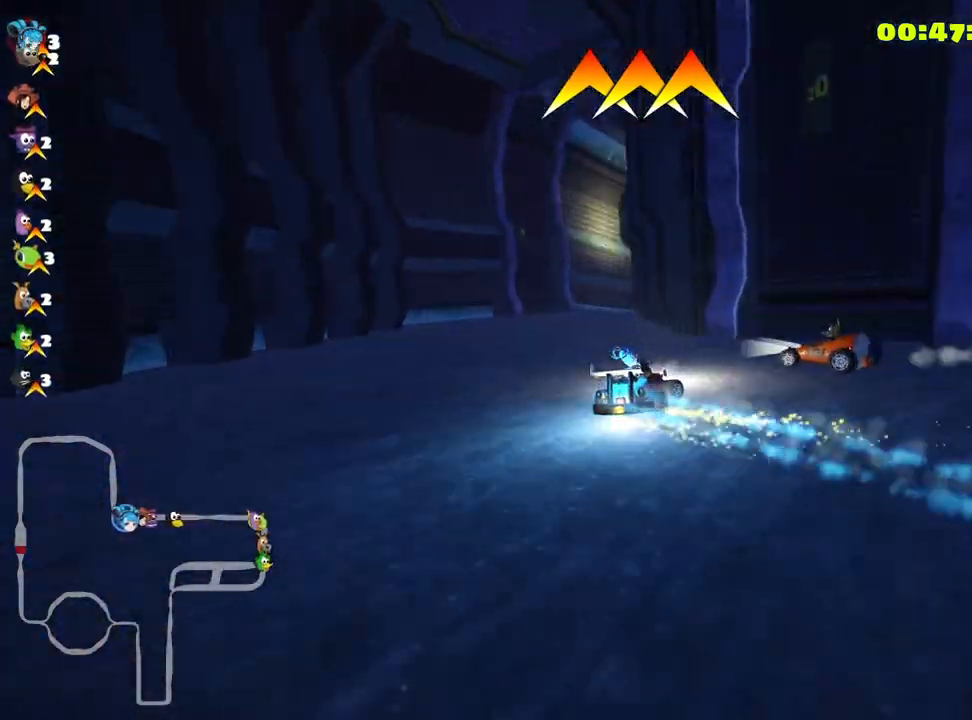
{"keys": ["right", "up"], "events": [[100, "skid", "up"], [216, "up", "up"], [283, "right", "up"], [300, "up", "down"], [466, "right", "down"]]}
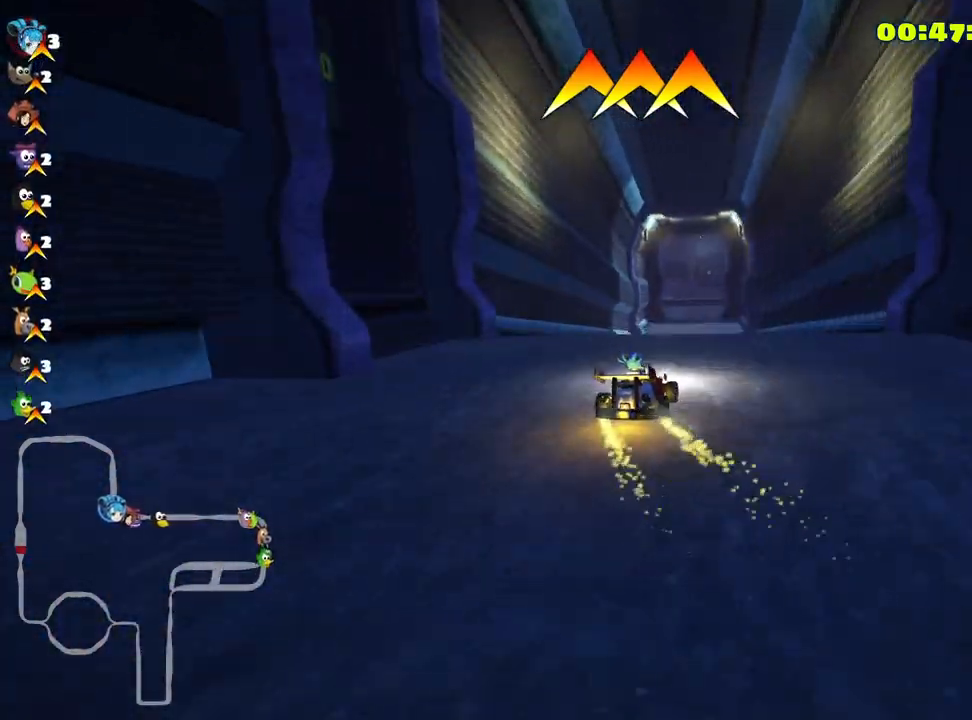
{"keys": ["left", "up"], "events": [[200, "right", "up"], [333, "left", "down"]]}
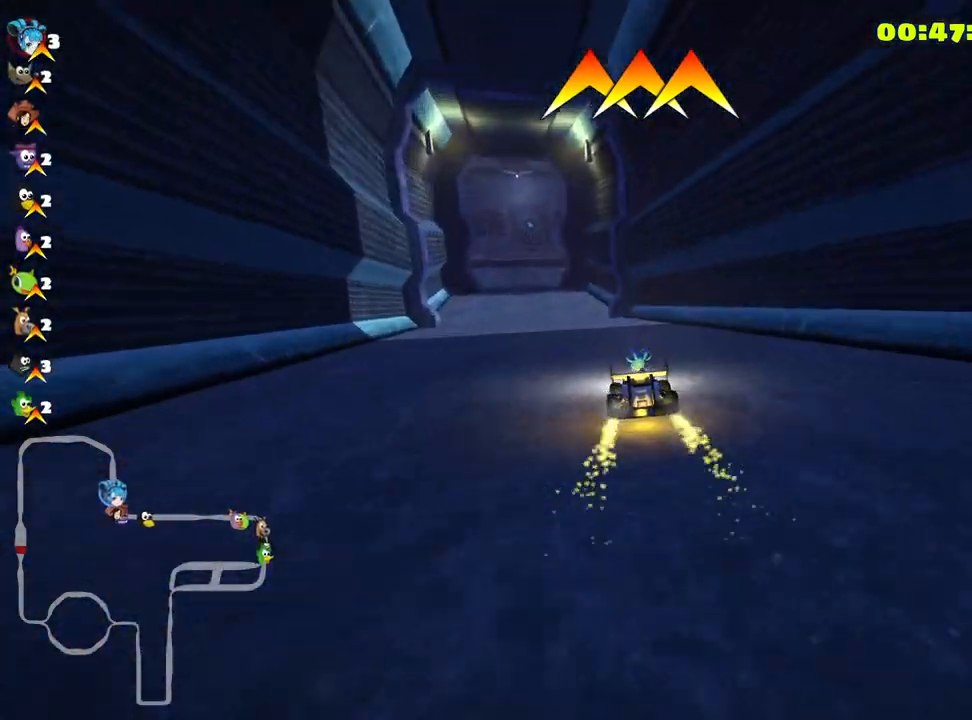
{"keys": ["left", "skid", "up"], "events": [[83, "left", "up"], [433, "left", "down"], [466, "skid", "down"]]}
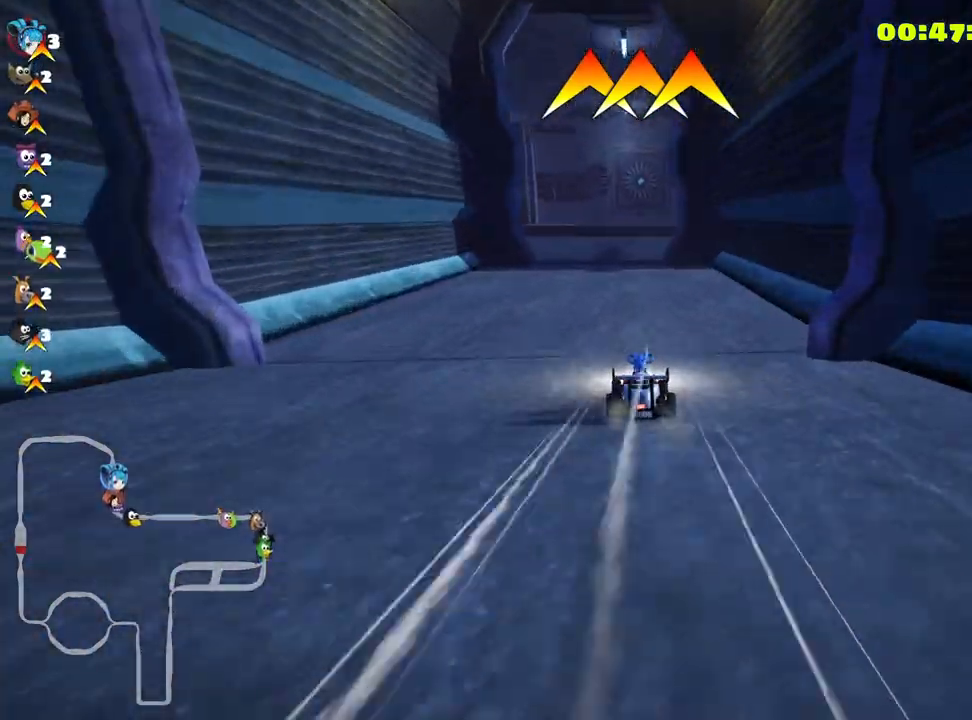
{"keys": ["left", "skid", "up"], "events": [[116, "left", "up"], [216, "left", "down"]]}
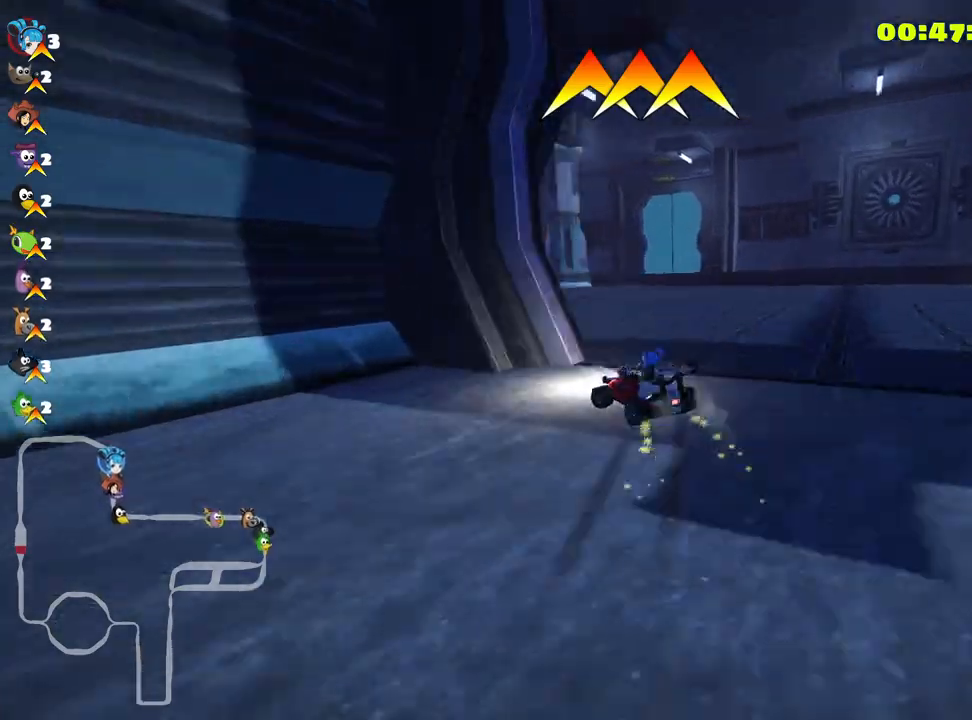
{"keys": ["left", "right", "skid", "up"], "events": [[500, "right", "down"]]}
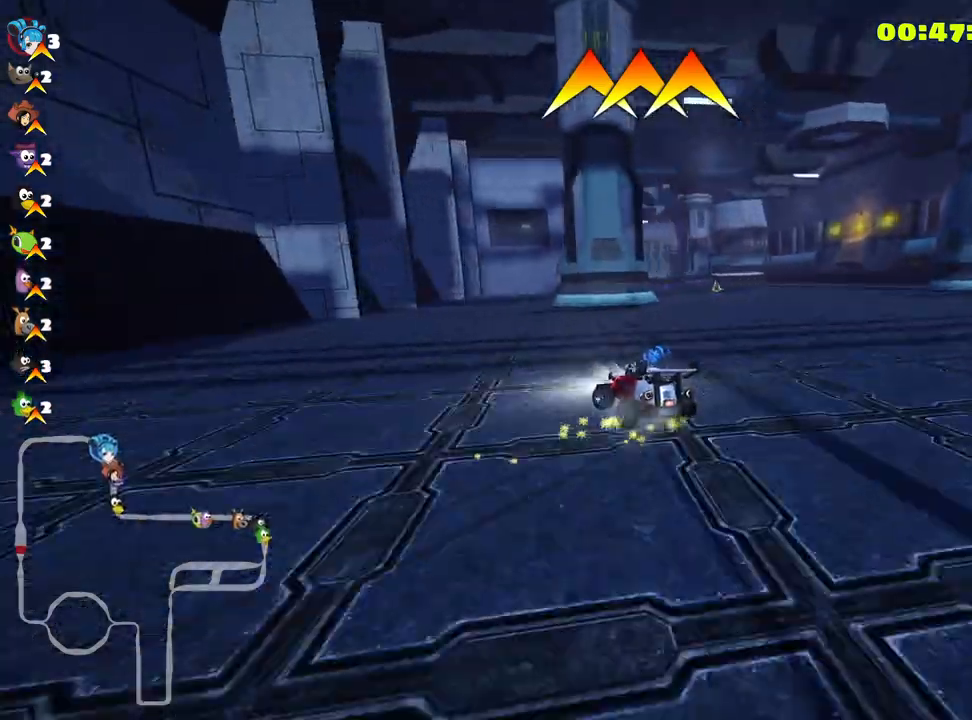
{"keys": ["left", "right", "skid", "up"], "events": [[50, "left", "up"], [450, "left", "down"]]}
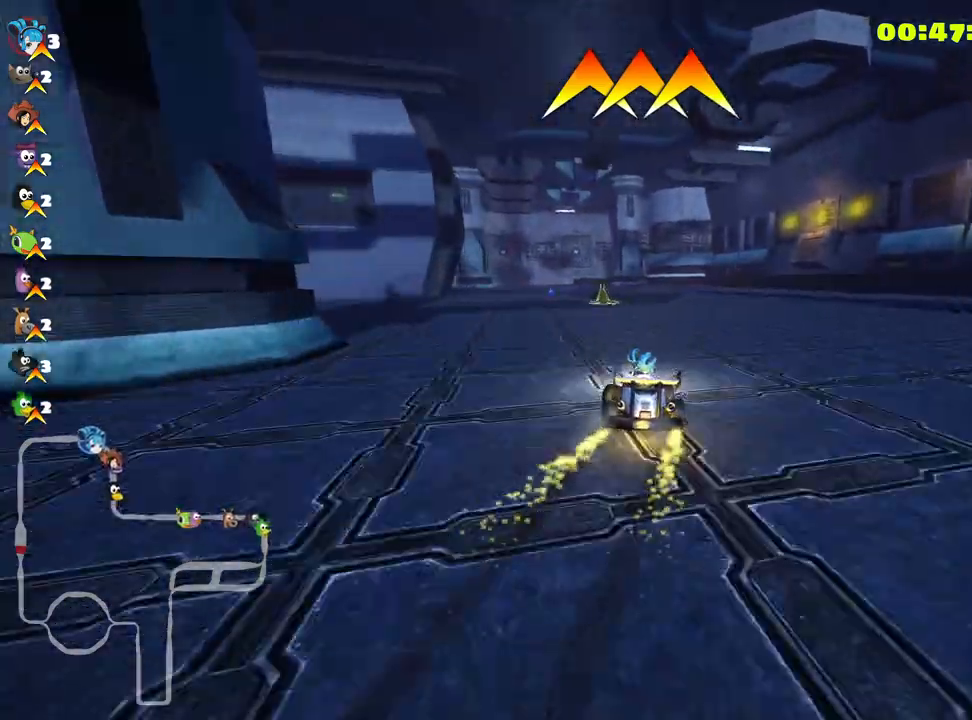
{"keys": ["right", "skid", "up"], "events": [[33, "right", "up"], [100, "nitro", "down"], [283, "nitro", "up"], [400, "right", "down"], [500, "left", "up"]]}
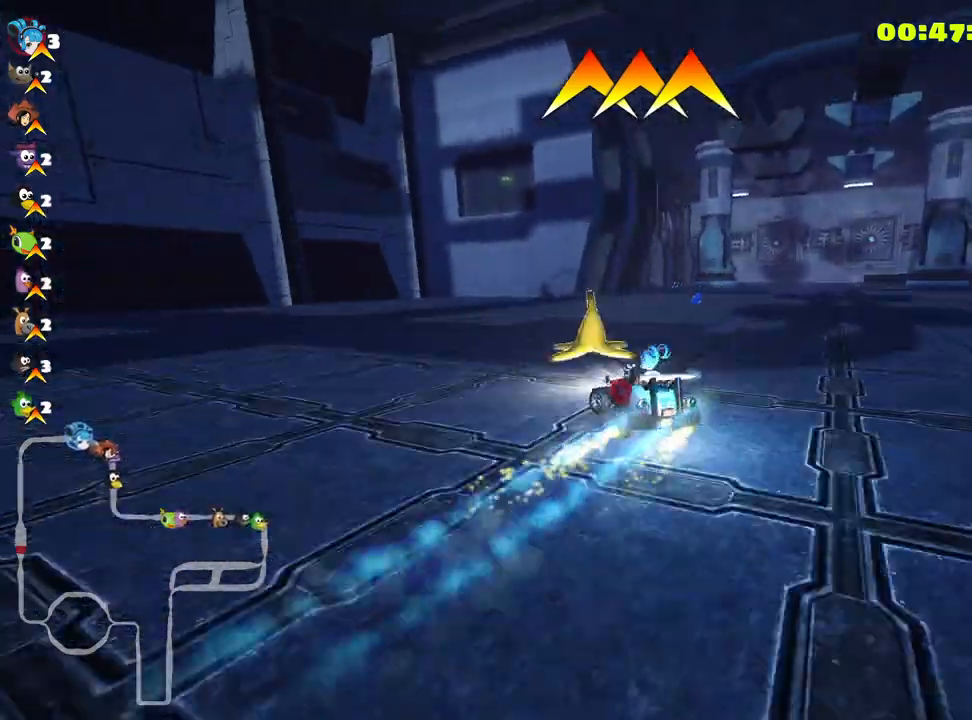
{"keys": ["right", "skid", "up"], "events": []}
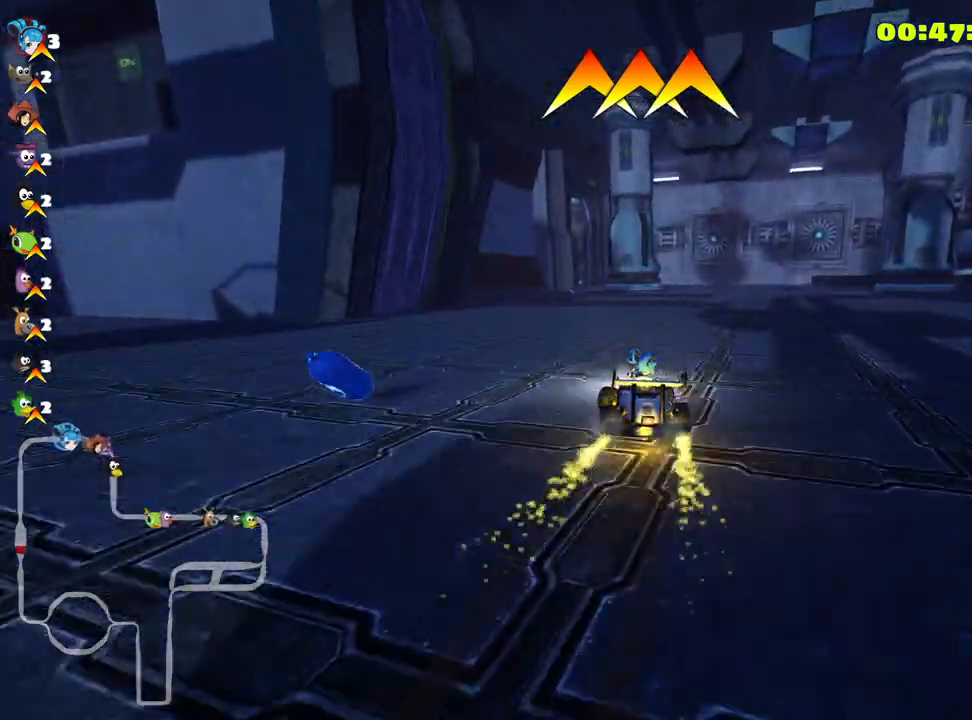
{"keys": ["right", "skid", "up"], "events": []}
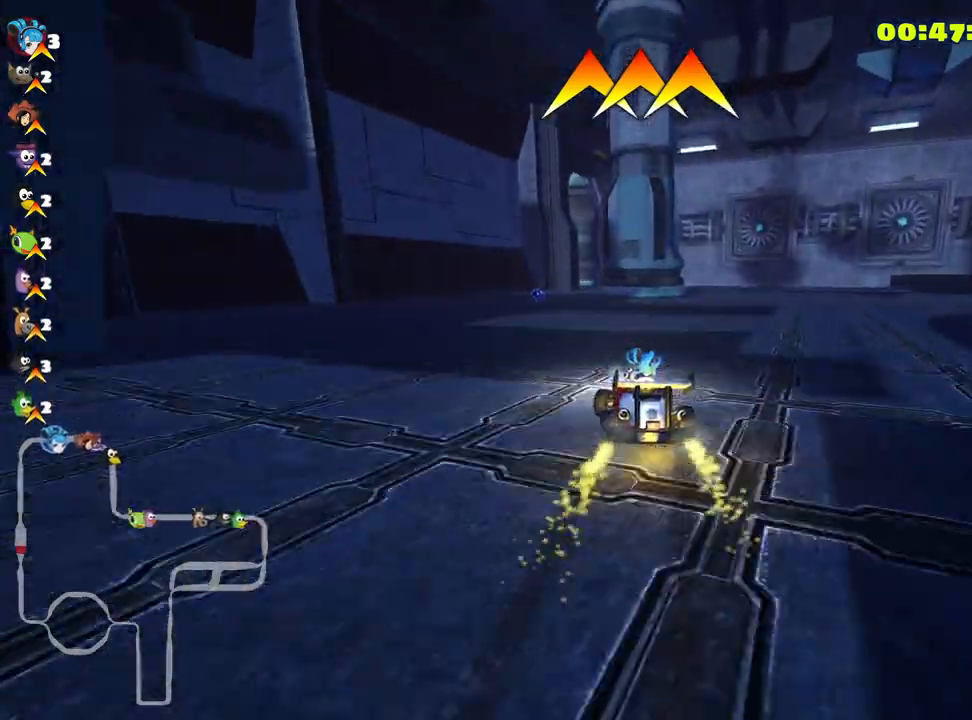
{"keys": ["up"], "events": [[66, "skid", "up"], [333, "right", "up"]]}
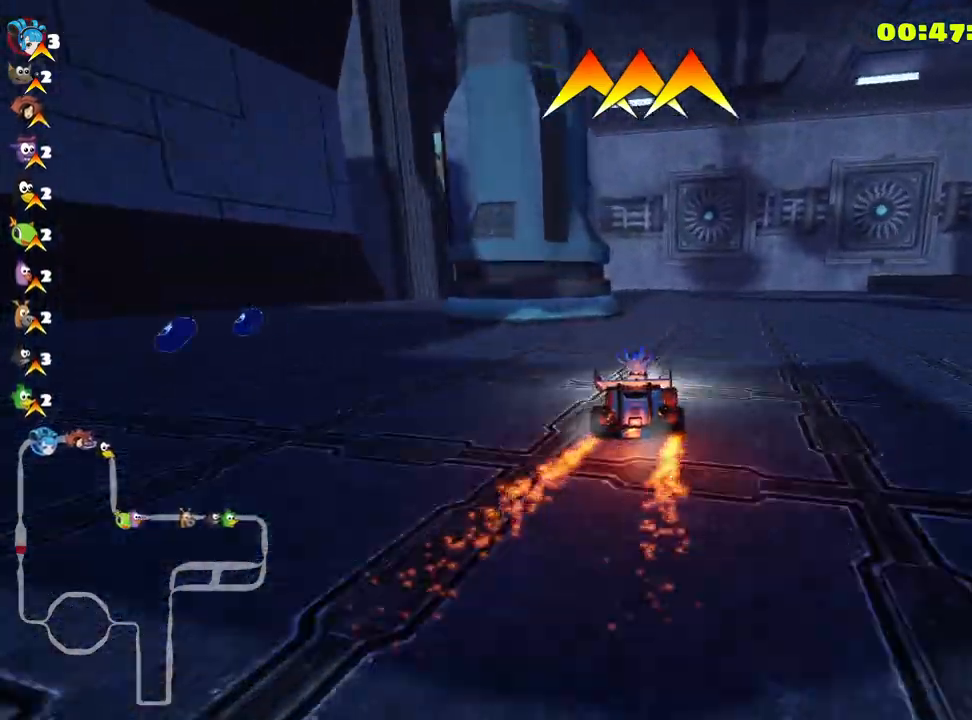
{"keys": ["left", "skid", "up"], "events": [[66, "left", "down"], [100, "skid", "down"]]}